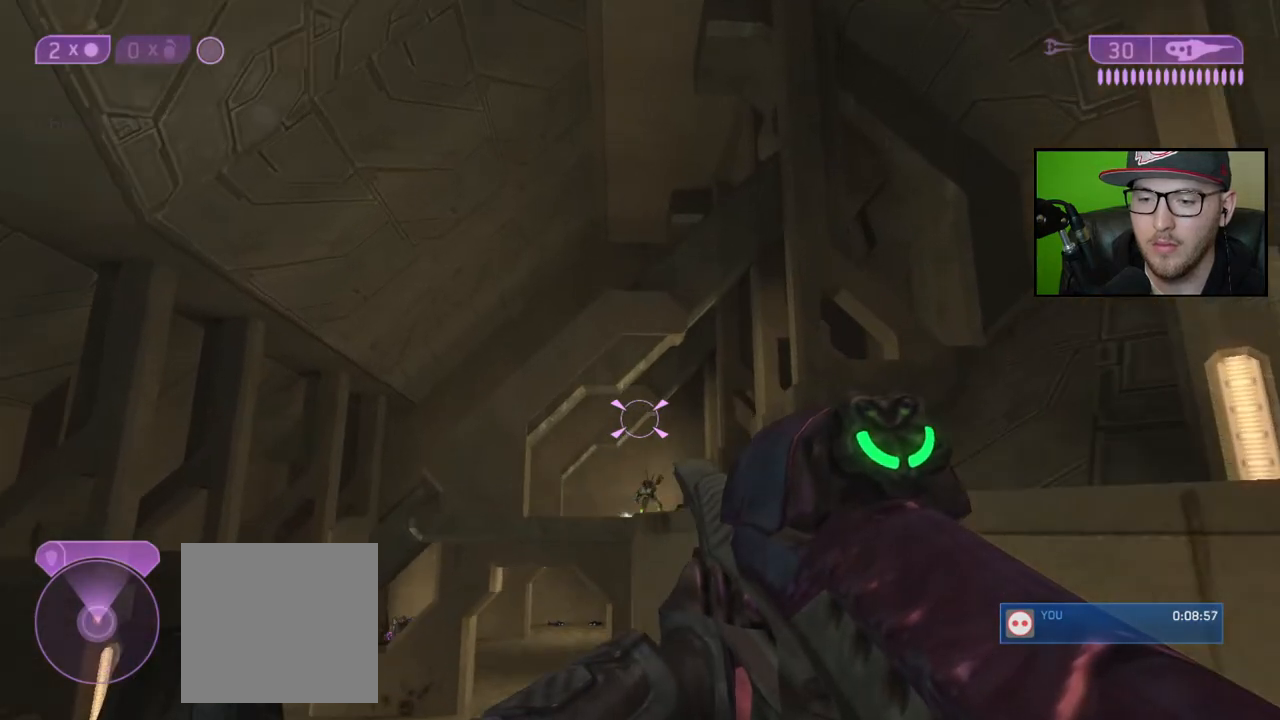
Gameplay with a controller (Xbox layout); each line is a JSON object with the inputs held at the frame after it. "events" lists button and stick changes between this image and that frame as [ms after this image, input, new state], when the widget could be followed in between.
{"buttons": [], "left_stick": "up-right", "right_stick": "down", "events": []}
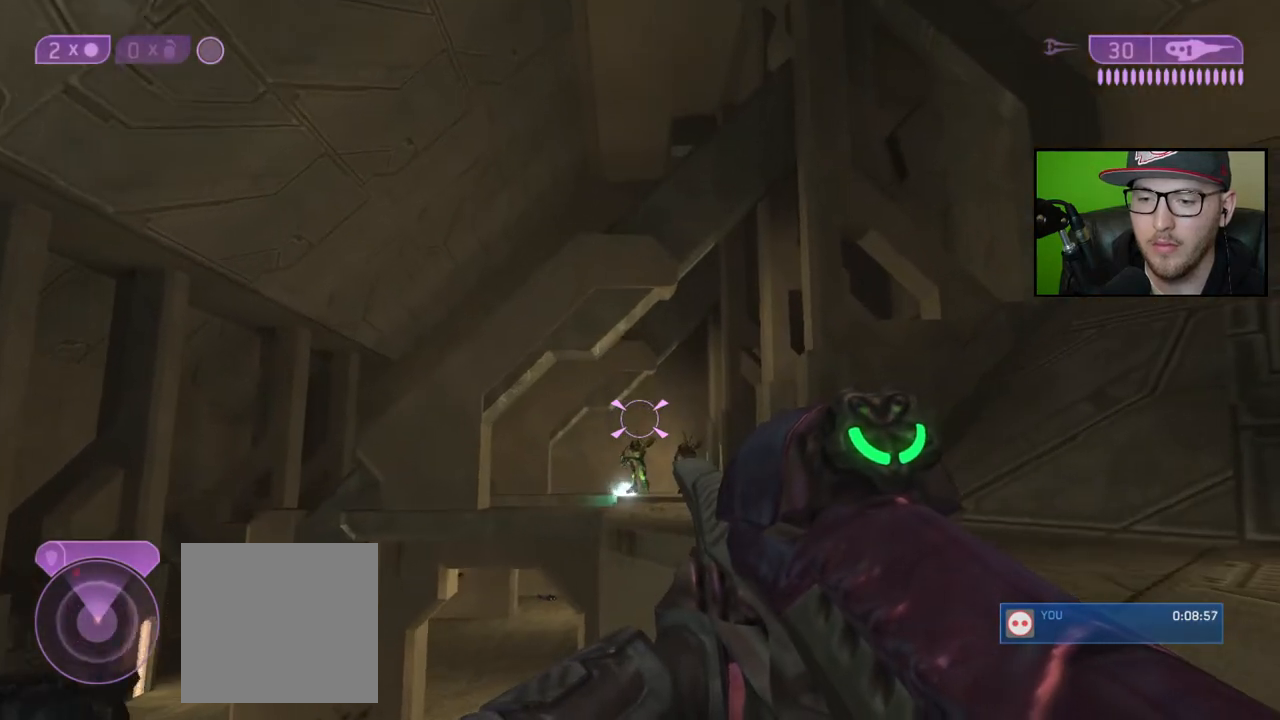
{"buttons": [], "left_stick": "center", "right_stick": "center", "events": [[133, "left_stick", "center"], [267, "right_stick", "center"]]}
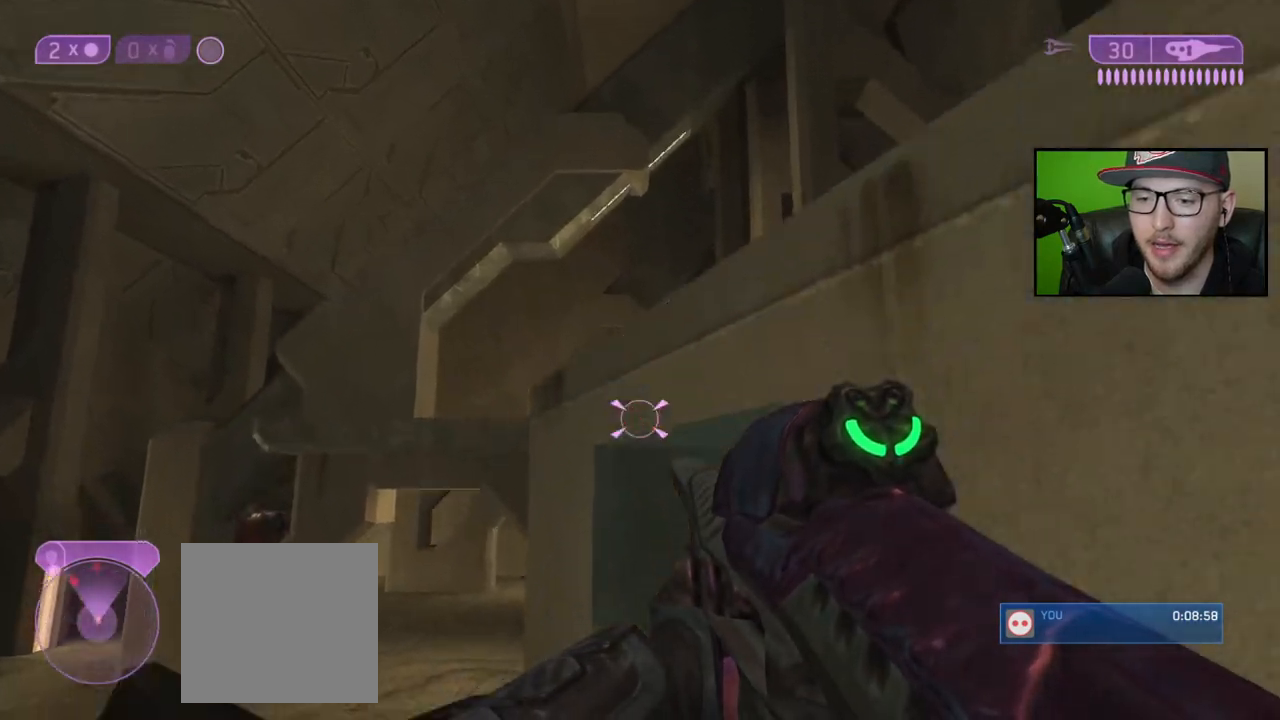
{"buttons": [], "left_stick": "down", "right_stick": "center", "events": [[167, "left_stick", "down"], [267, "right_stick", "left"], [317, "right_stick", "down-left"], [433, "right_stick", "center"]]}
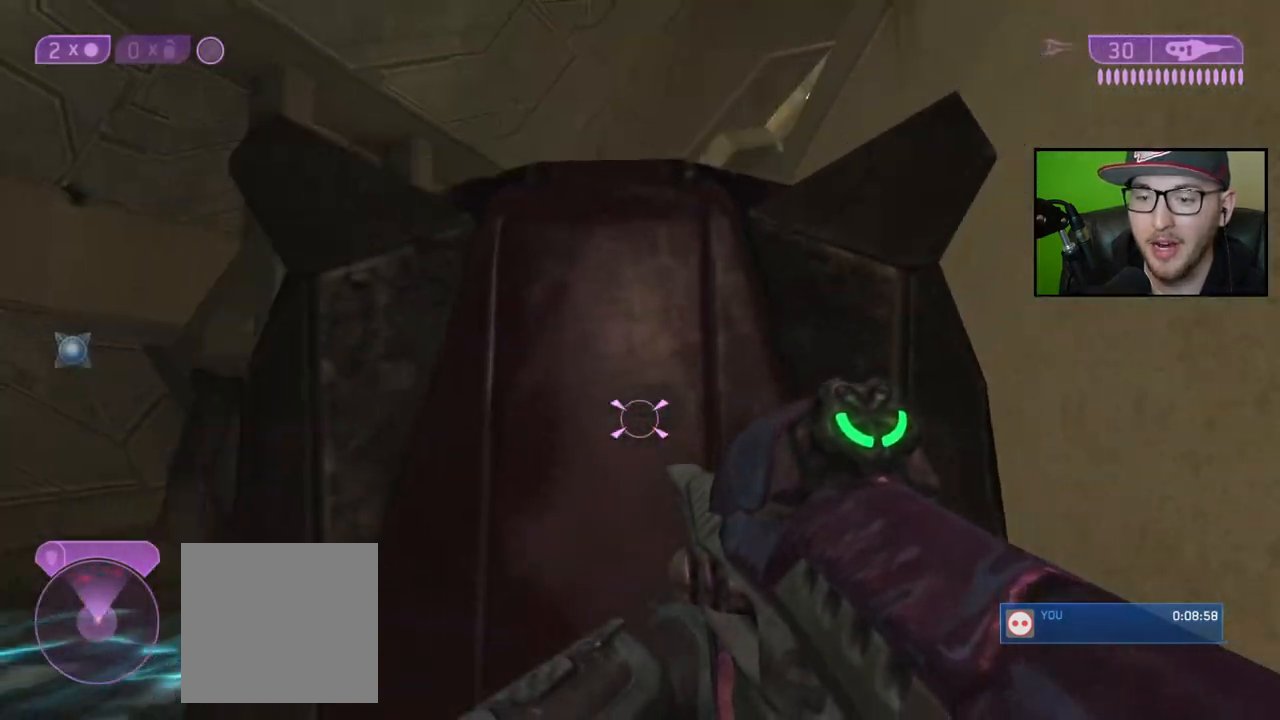
{"buttons": [], "left_stick": "up-left", "right_stick": "center", "events": [[17, "left_stick", "down-left"], [33, "right_stick", "down-left"], [233, "right_stick", "down"], [300, "left_stick", "left"], [367, "right_stick", "right"], [400, "left_stick", "up-left"], [467, "right_stick", "center"]]}
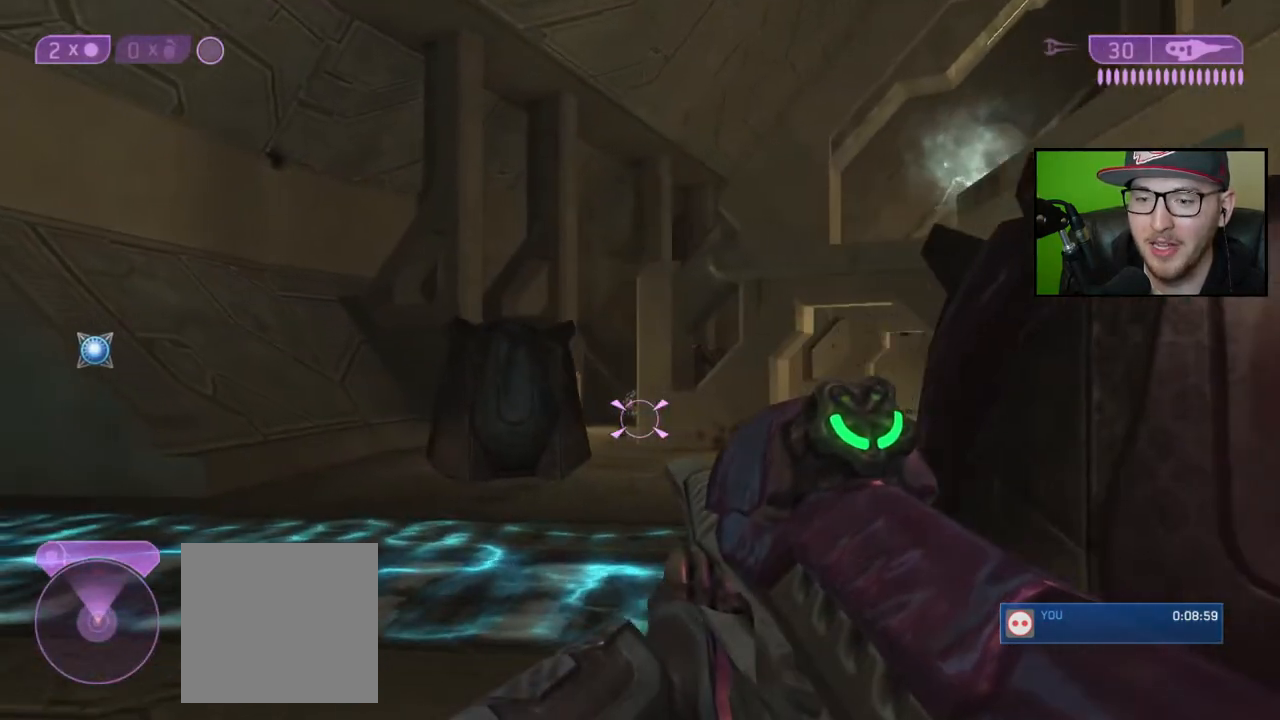
{"buttons": [], "left_stick": "up-left", "right_stick": "up-right", "events": [[17, "left_stick", "center"], [67, "right_stick", "up"], [167, "right_stick", "center"], [200, "left_stick", "up-left"], [267, "right_stick", "up-right"]]}
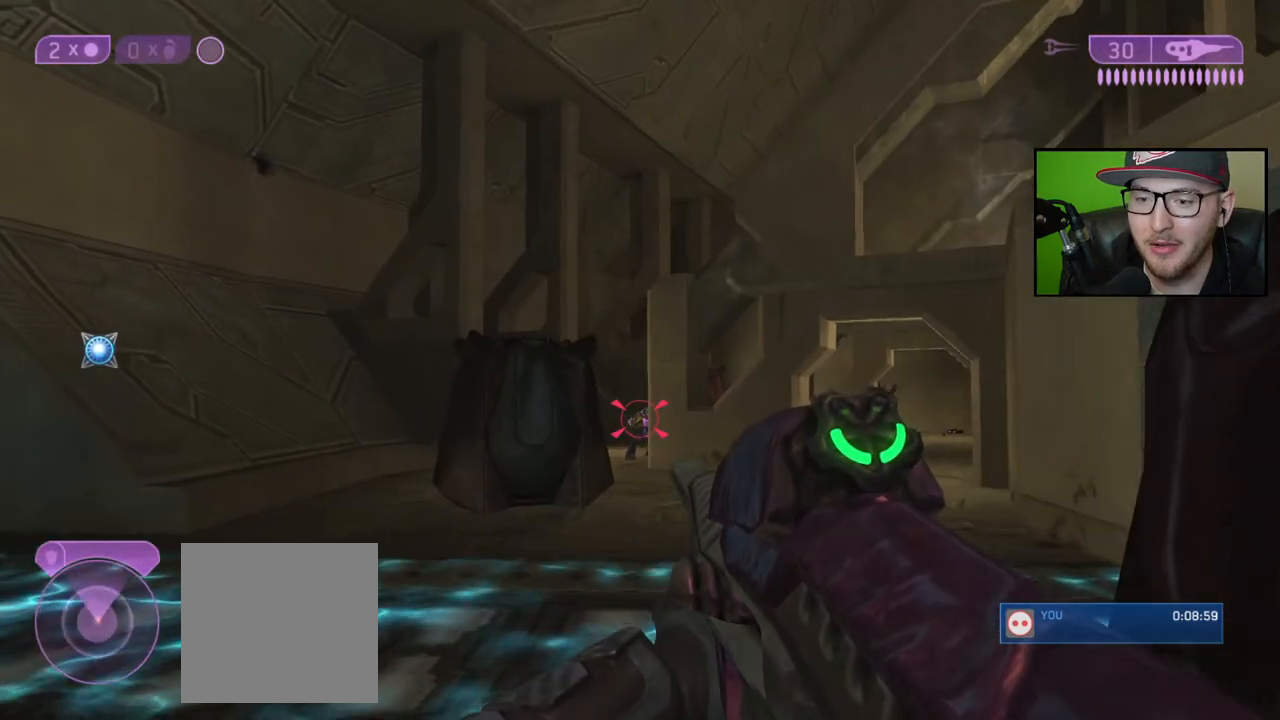
{"buttons": [], "left_stick": "center", "right_stick": "center", "events": [[200, "left_stick", "center"], [317, "left_stick", "left"], [483, "right_stick", "center"], [500, "left_stick", "center"]]}
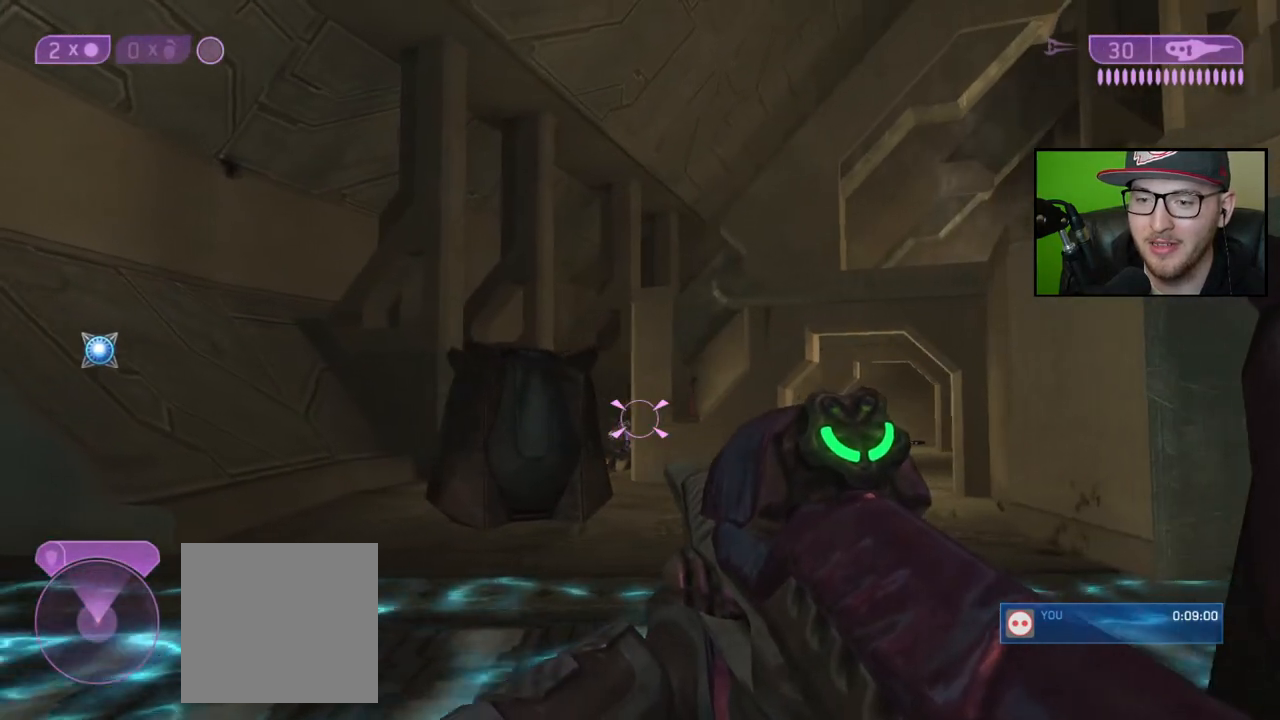
{"buttons": ["R2"], "left_stick": "center", "right_stick": "center", "events": [[67, "right_stick", "down"], [117, "left_stick", "left"], [200, "left_stick", "center"], [467, "R2", "down"], [500, "right_stick", "center"]]}
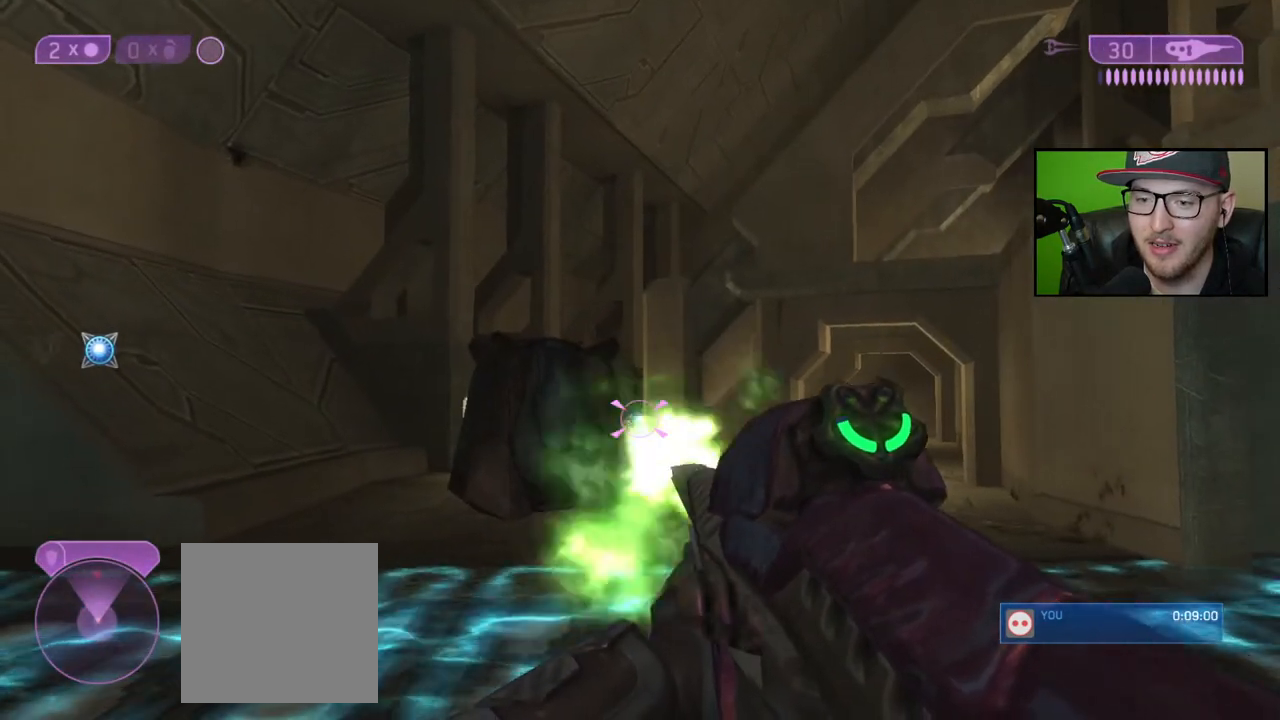
{"buttons": [], "left_stick": "up-left", "right_stick": "right", "events": [[117, "R2", "up"], [367, "right_stick", "right"], [467, "left_stick", "up-left"]]}
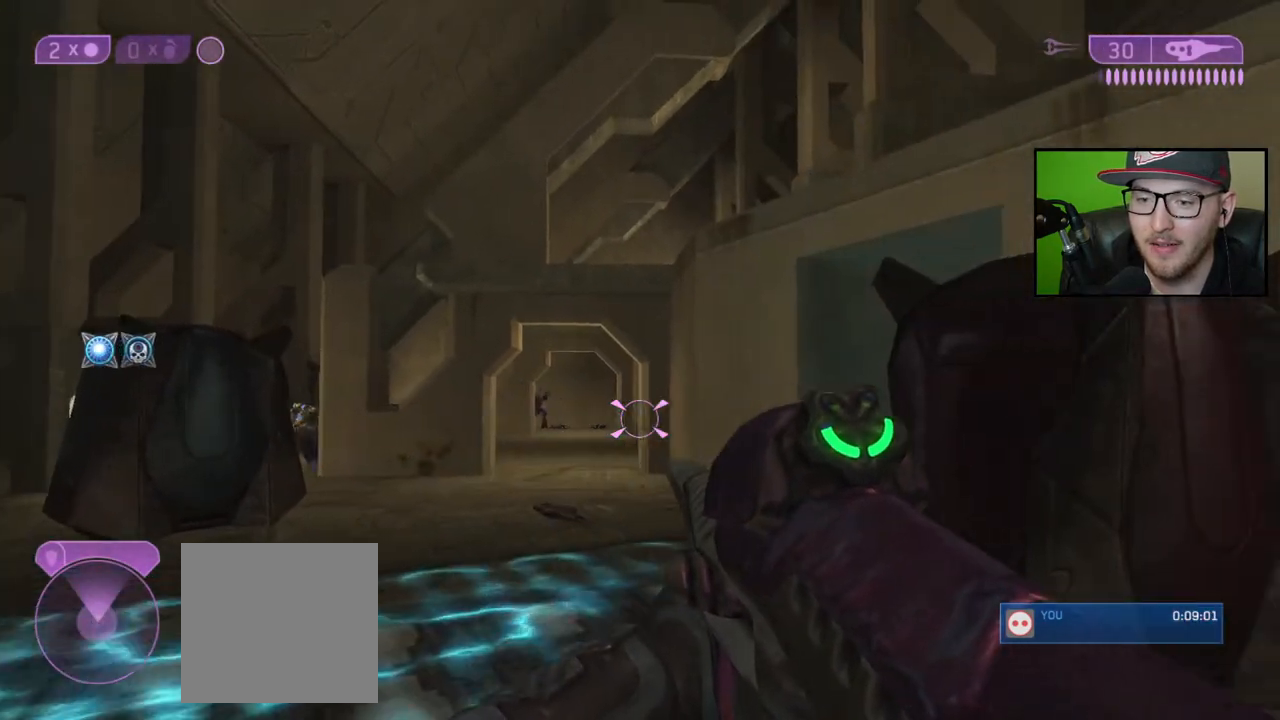
{"buttons": [], "left_stick": "right", "right_stick": "center", "events": [[17, "right_stick", "center"], [167, "left_stick", "center"], [183, "right_stick", "up-right"], [300, "right_stick", "left"], [400, "right_stick", "center"], [450, "left_stick", "right"]]}
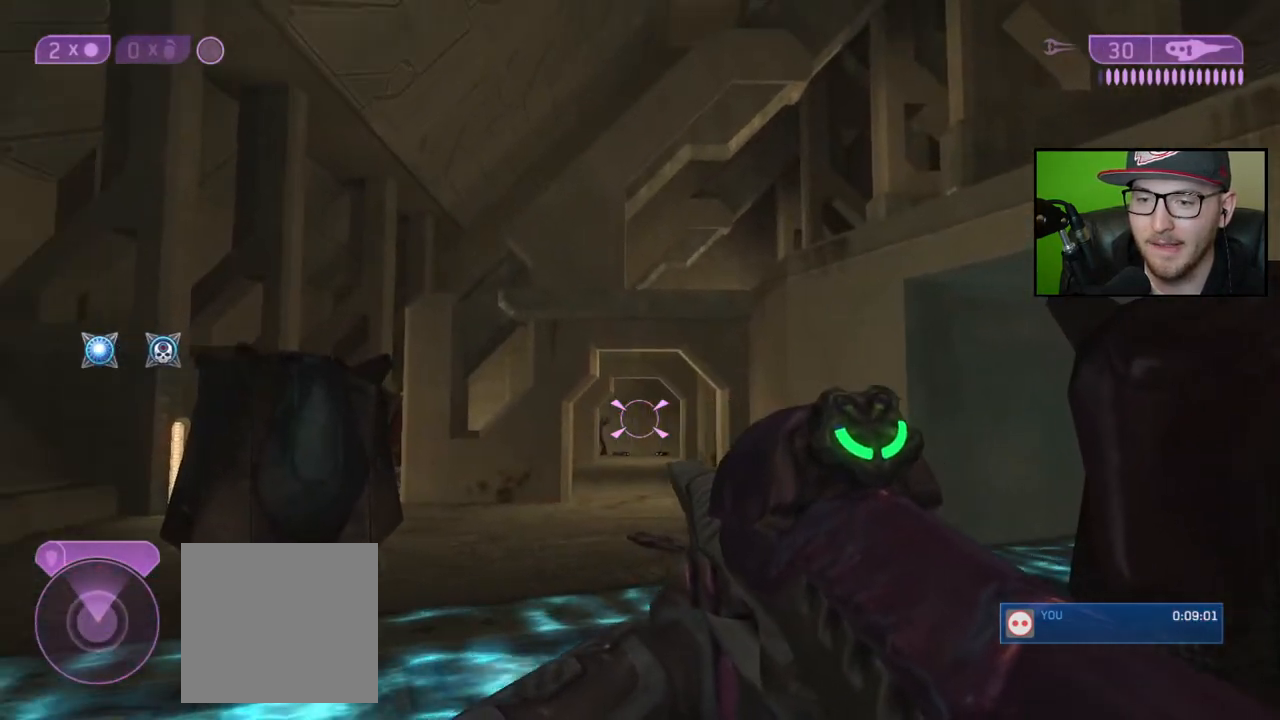
{"buttons": [], "left_stick": "center", "right_stick": "down-right", "events": [[17, "right_stick", "up-left"], [200, "right_stick", "center"], [300, "right_stick", "down-right"], [383, "left_stick", "center"], [417, "right_stick", "center"], [500, "right_stick", "down-right"]]}
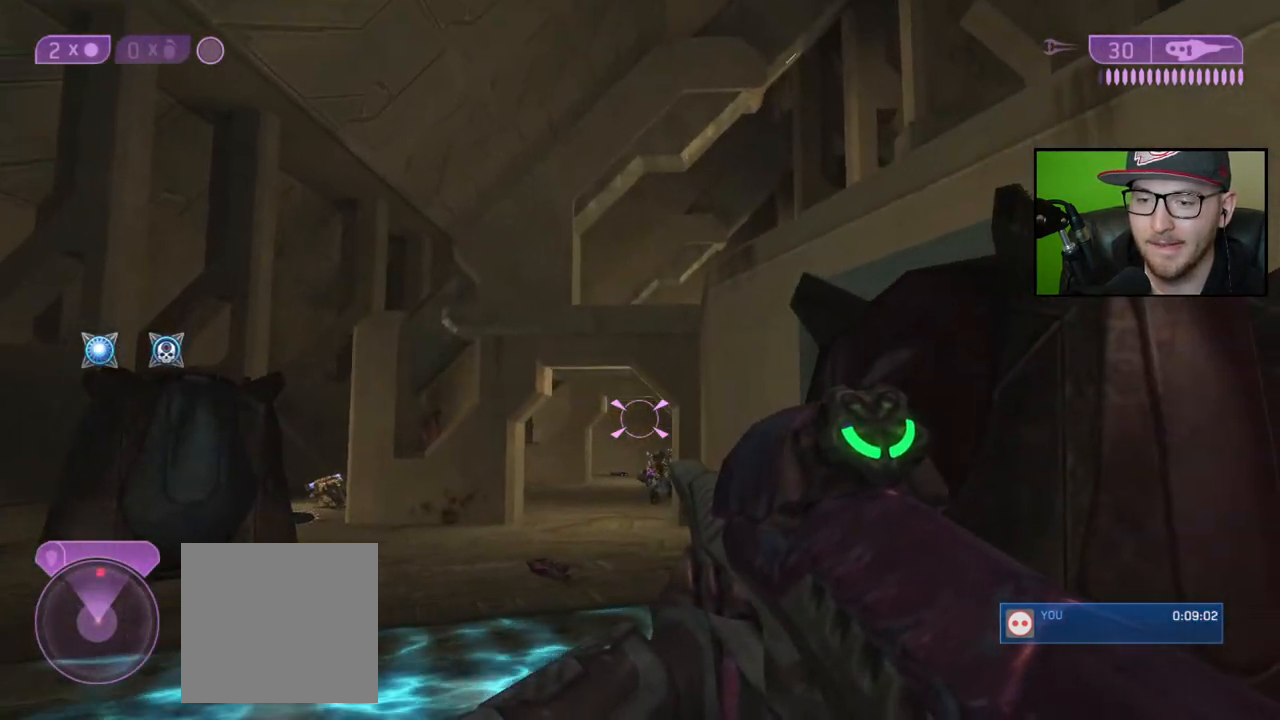
{"buttons": [], "left_stick": "down", "right_stick": "down-right", "events": [[100, "left_stick", "left"], [183, "left_stick", "down-left"], [233, "R2", "down"], [283, "left_stick", "down"], [383, "R2", "up"]]}
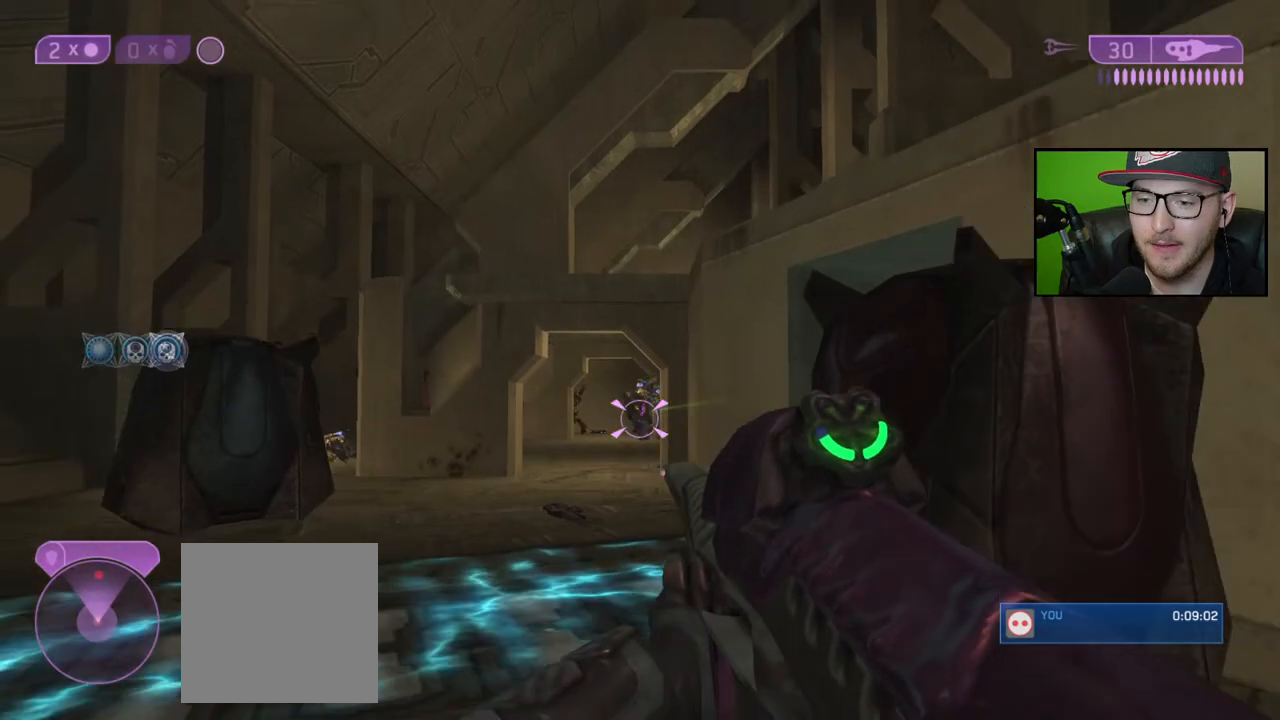
{"buttons": [], "left_stick": "up-right", "right_stick": "up-left", "events": [[50, "left_stick", "center"], [200, "right_stick", "center"], [250, "right_stick", "up-left"], [300, "left_stick", "up"], [417, "left_stick", "up-right"]]}
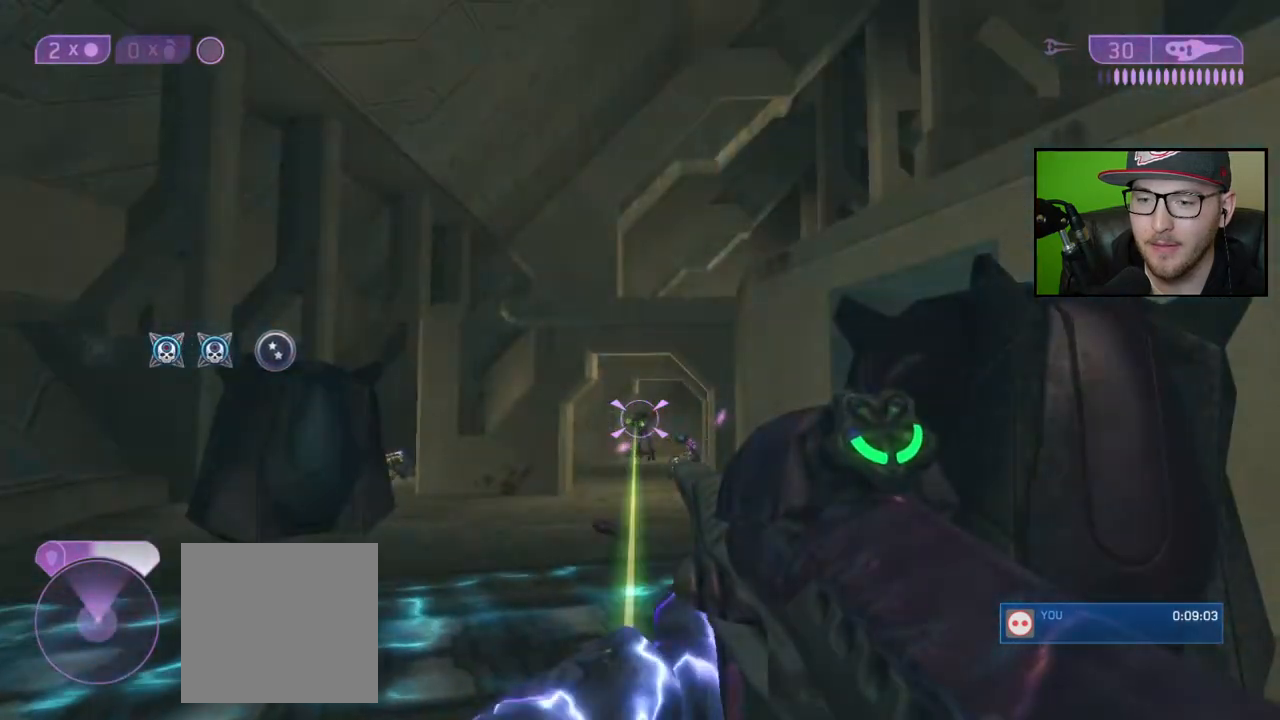
{"buttons": [], "left_stick": "up-right", "right_stick": "down", "events": [[17, "right_stick", "center"], [133, "right_stick", "up-left"], [233, "right_stick", "center"], [500, "right_stick", "down"]]}
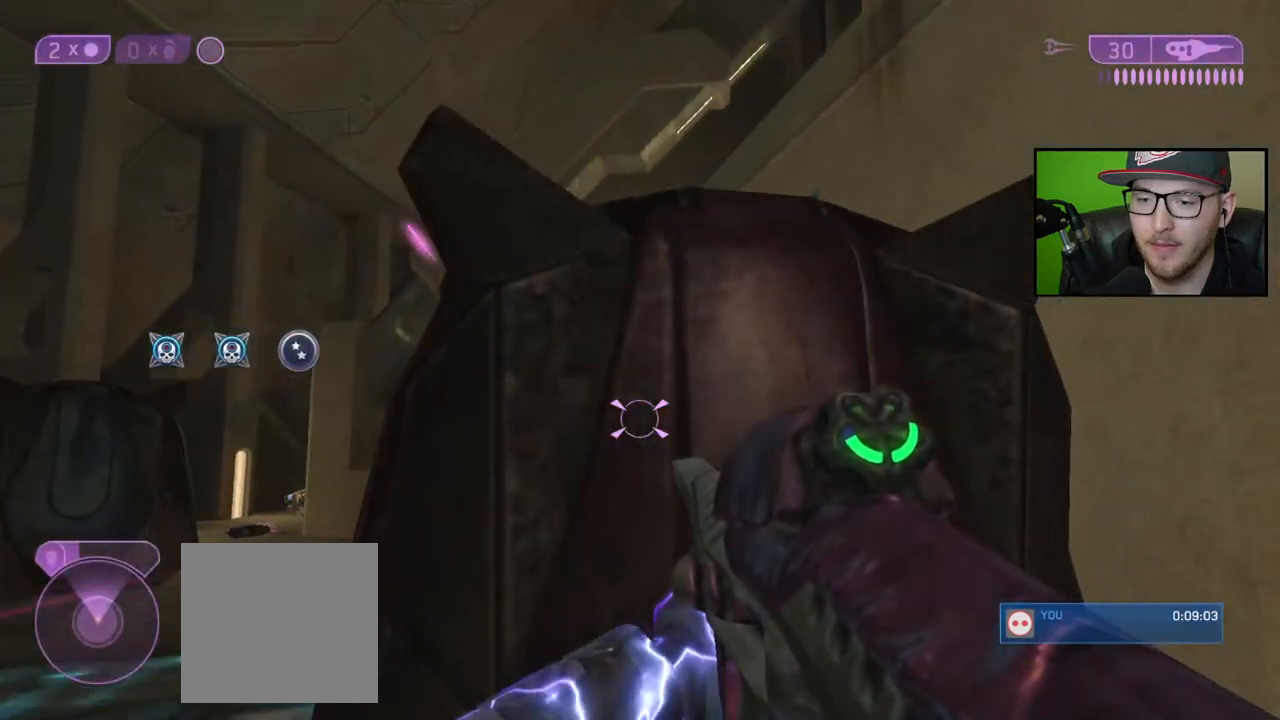
{"buttons": [], "left_stick": "left", "right_stick": "center", "events": [[100, "right_stick", "center"], [150, "left_stick", "center"], [183, "L1", "down"], [233, "left_stick", "left"], [283, "L1", "up"]]}
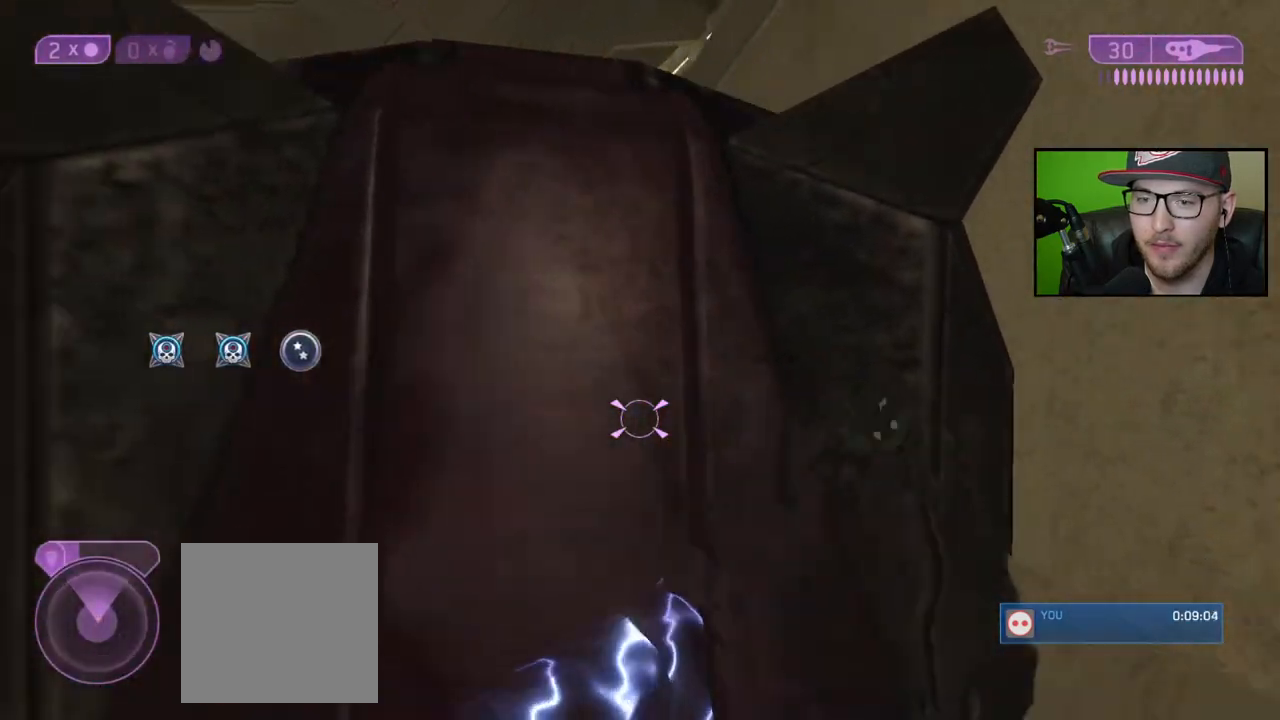
{"buttons": [], "left_stick": "up-left", "right_stick": "right", "events": [[100, "right_stick", "right"], [150, "left_stick", "up-left"]]}
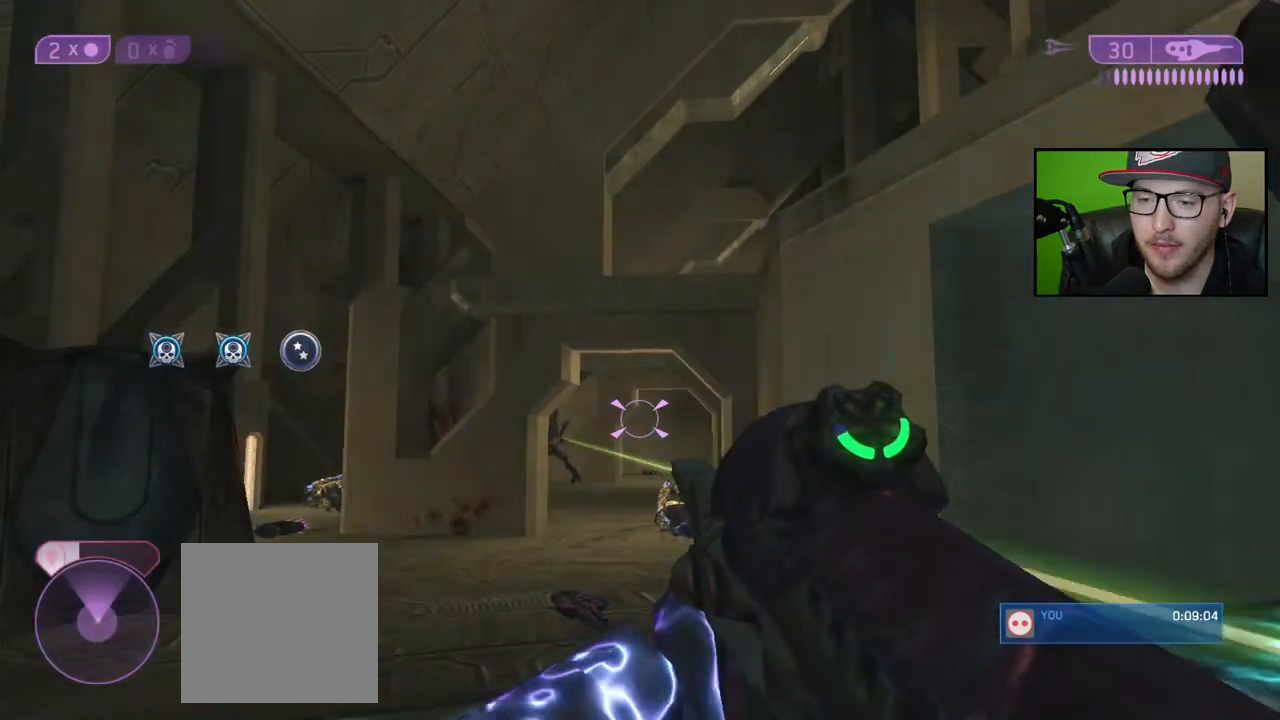
{"buttons": [], "left_stick": "up-left", "right_stick": "center", "events": [[17, "right_stick", "center"]]}
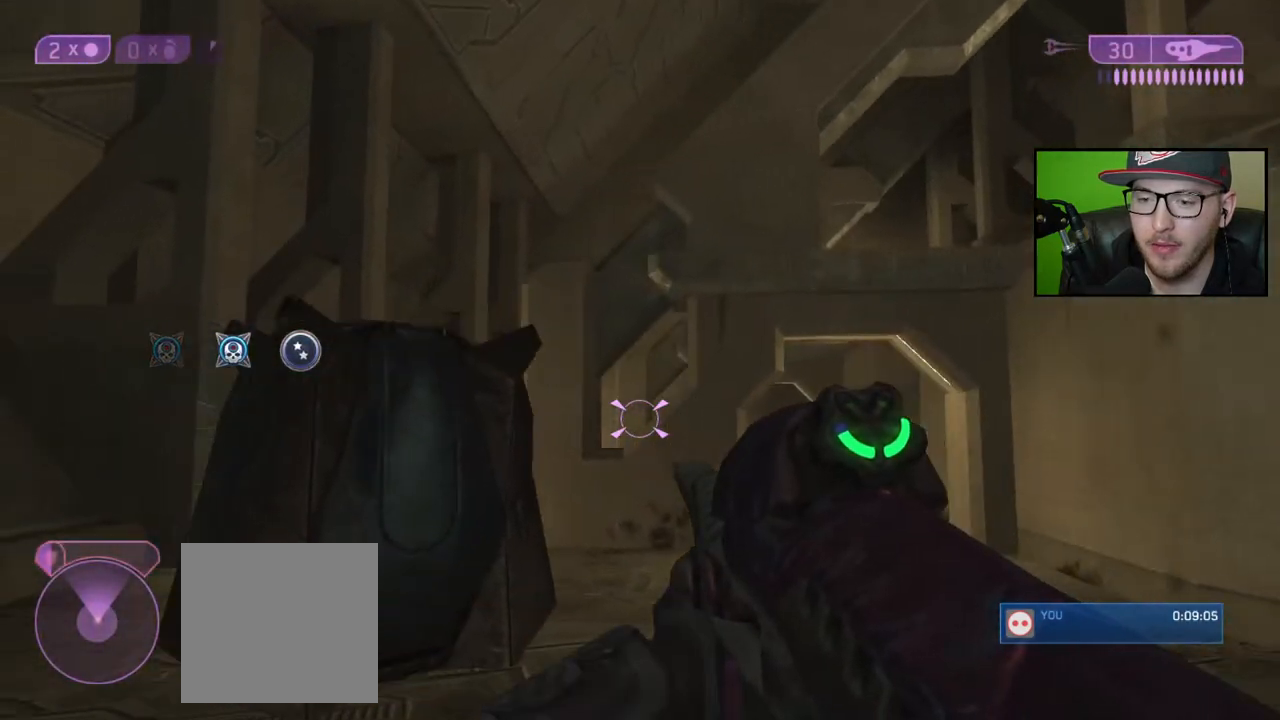
{"buttons": [], "left_stick": "up", "right_stick": "down-right", "events": [[300, "right_stick", "down-right"], [383, "left_stick", "up"]]}
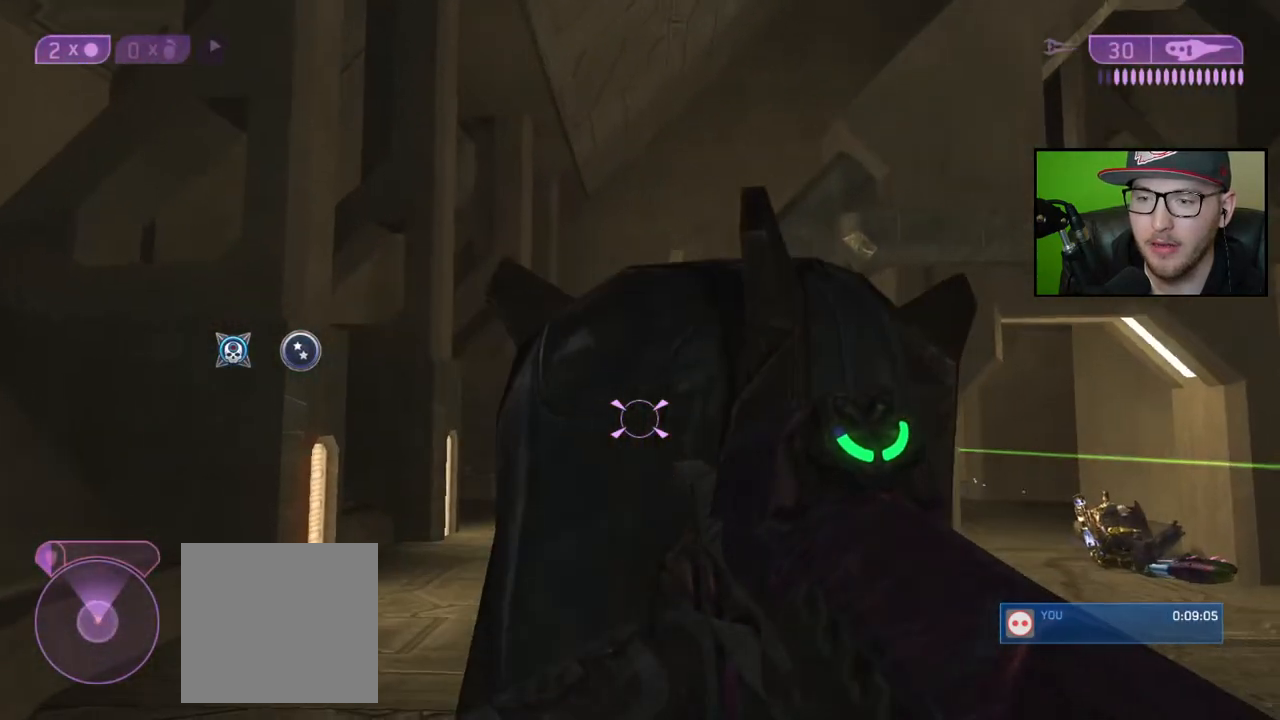
{"buttons": [], "left_stick": "center", "right_stick": "center", "events": [[50, "left_stick", "up-left"], [167, "right_stick", "up-right"], [267, "left_stick", "center"], [367, "right_stick", "center"]]}
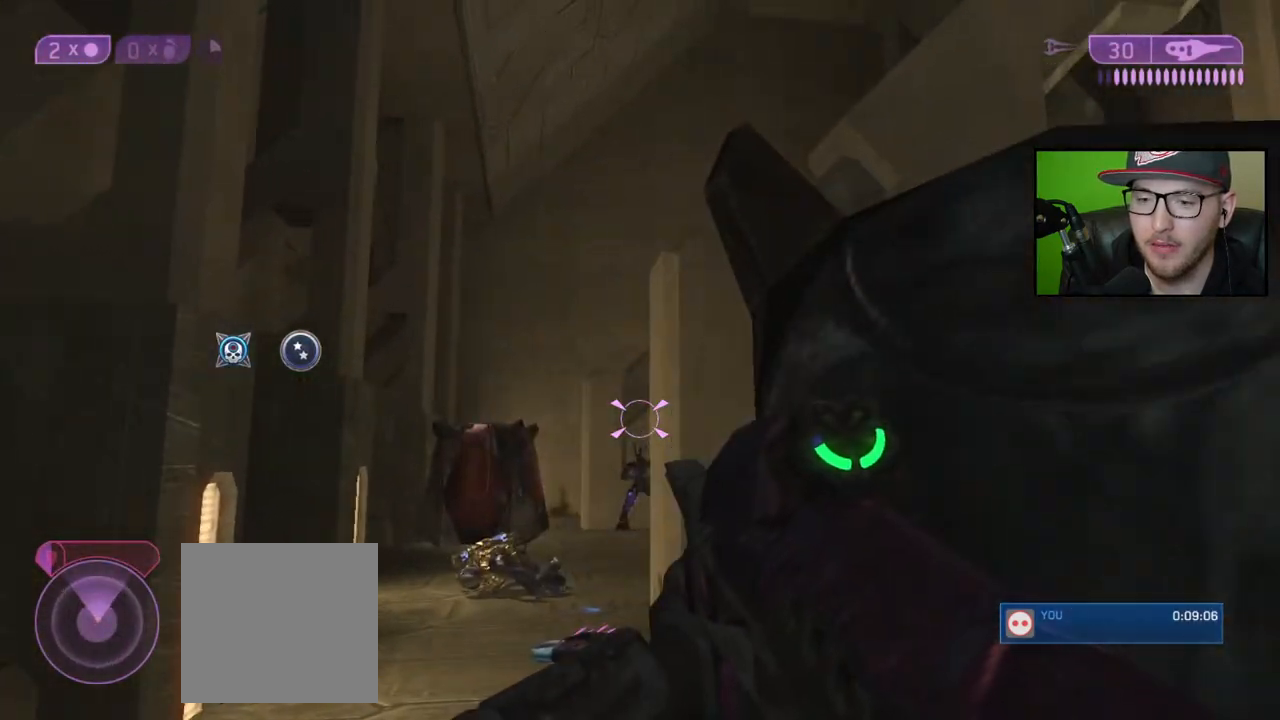
{"buttons": [], "left_stick": "right", "right_stick": "center", "events": [[33, "left_stick", "left"], [100, "left_stick", "center"], [233, "left_stick", "up"], [250, "L2", "down"], [250, "right_stick", "up-right"], [383, "right_stick", "center"], [417, "L2", "up"], [433, "right_stick", "up-right"], [483, "left_stick", "right"], [483, "right_stick", "center"]]}
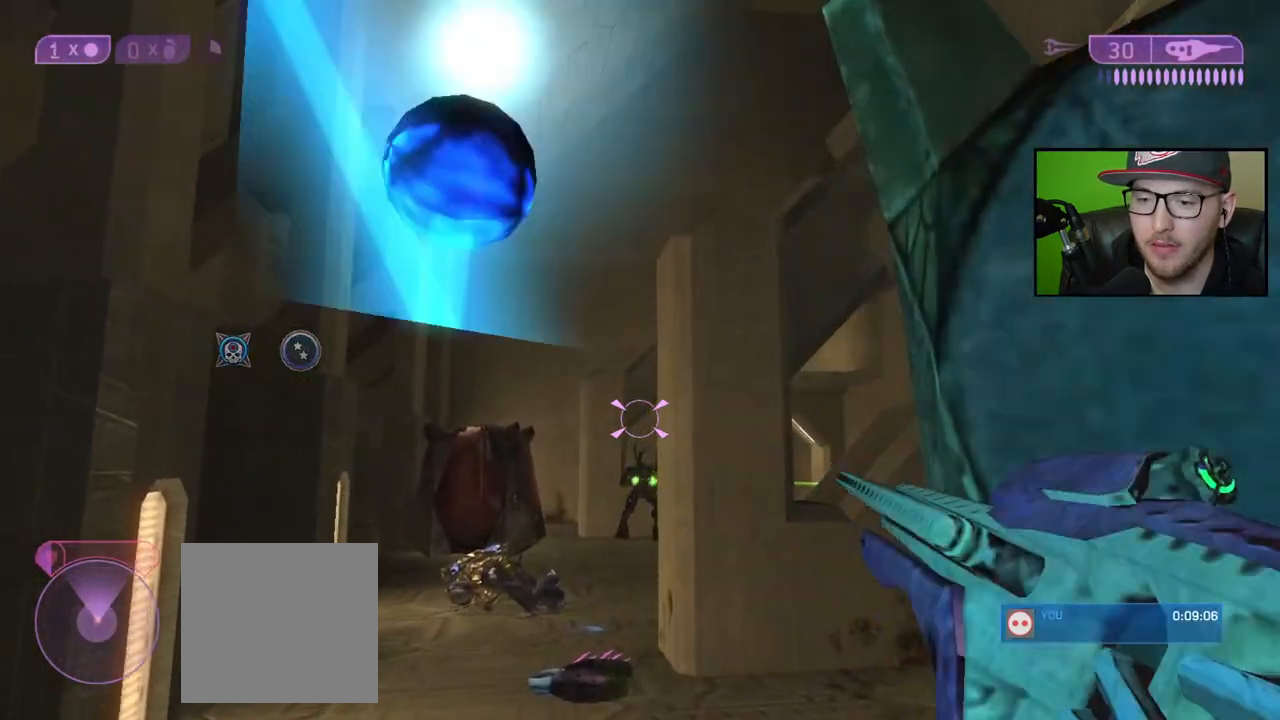
{"buttons": [], "left_stick": "center", "right_stick": "center", "events": [[67, "left_stick", "center"]]}
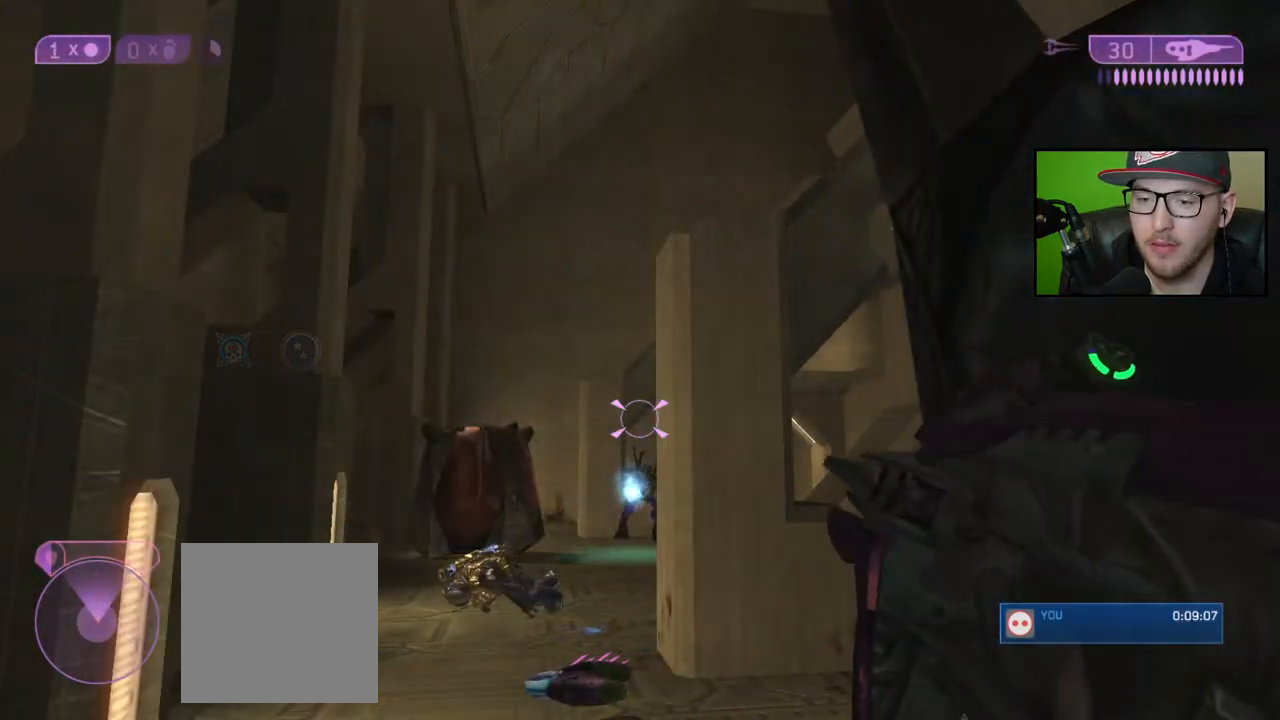
{"buttons": [], "left_stick": "down-right", "right_stick": "down", "events": [[383, "left_stick", "down-right"], [433, "right_stick", "down"]]}
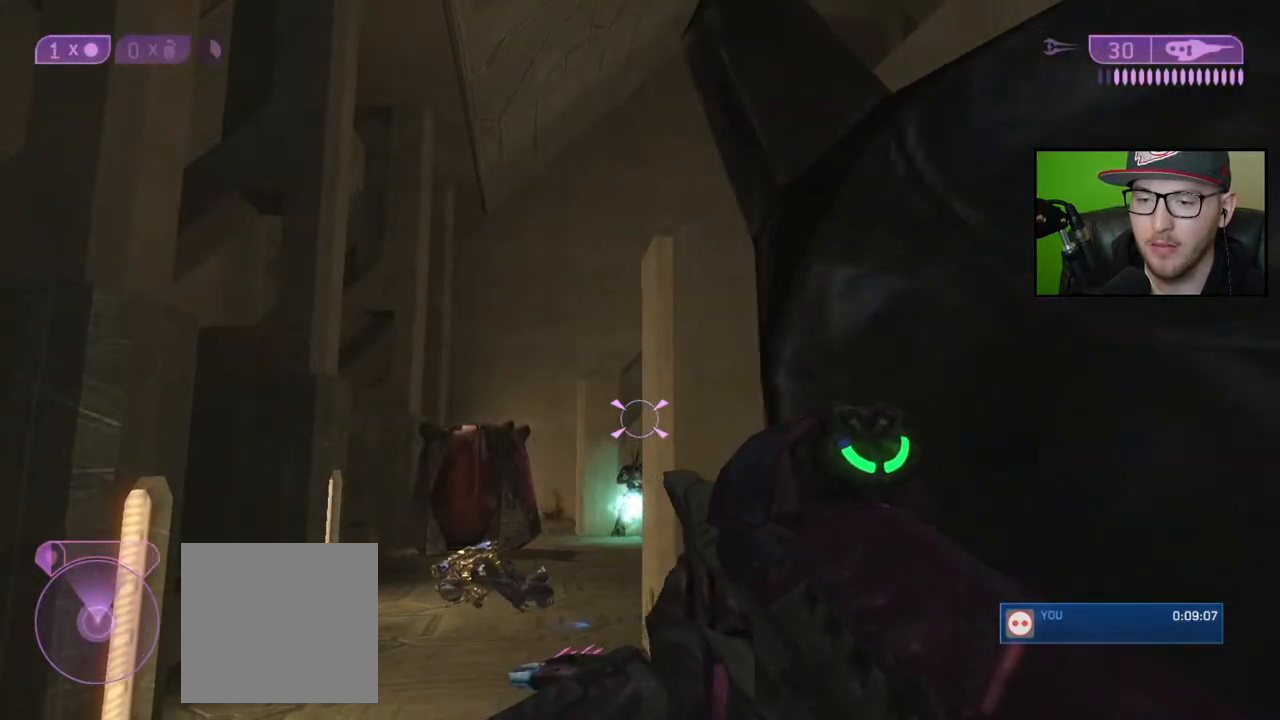
{"buttons": [], "left_stick": "center", "right_stick": "up-left", "events": [[83, "right_stick", "right"], [167, "right_stick", "center"], [300, "left_stick", "up-right"], [350, "right_stick", "up-left"], [433, "left_stick", "center"]]}
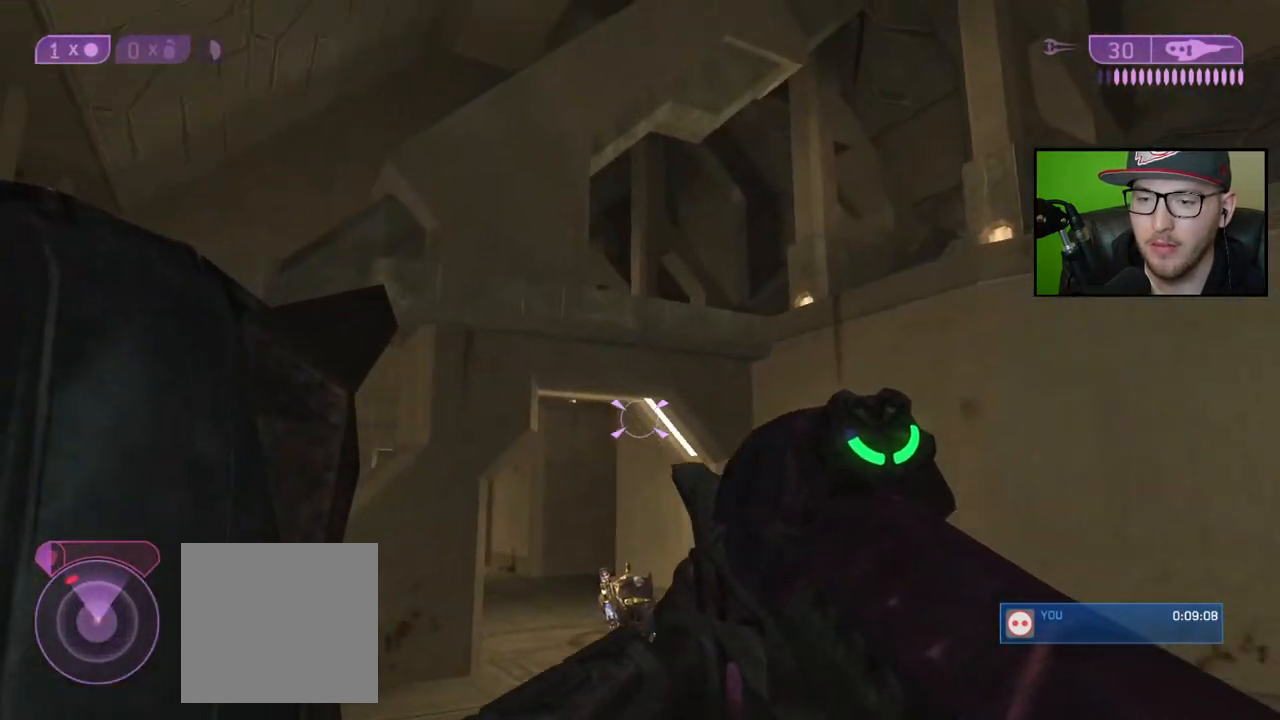
{"buttons": [], "left_stick": "up", "right_stick": "center", "events": [[83, "right_stick", "center"], [150, "left_stick", "up"], [200, "A", "down"], [283, "A", "up"]]}
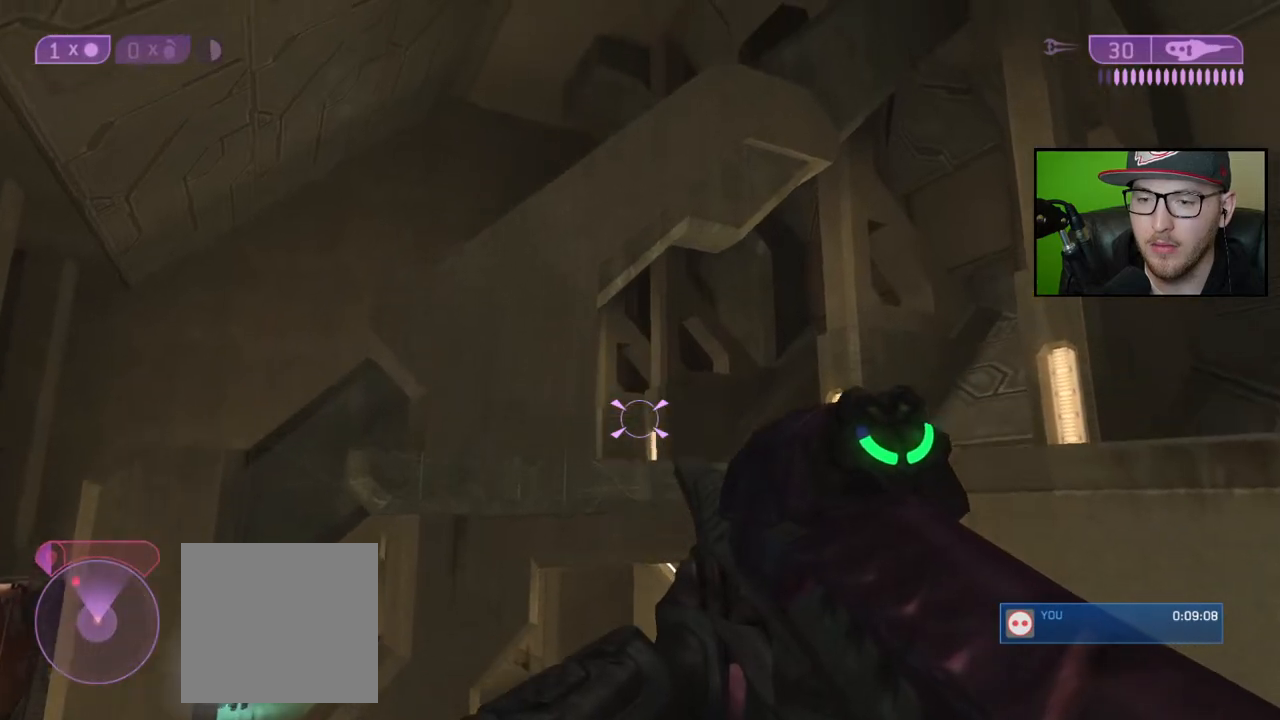
{"buttons": [], "left_stick": "up-right", "right_stick": "down", "events": [[17, "left_stick", "up-left"], [67, "right_stick", "down"], [500, "left_stick", "up-right"]]}
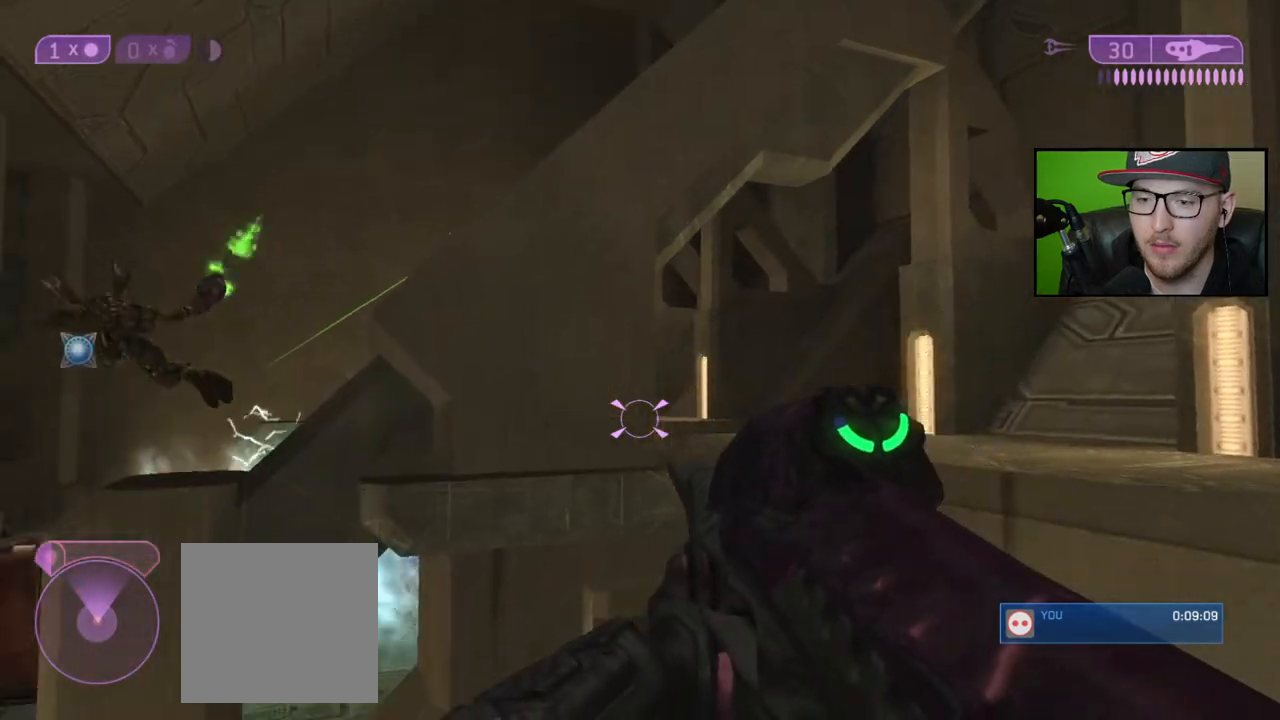
{"buttons": [], "left_stick": "up-right", "right_stick": "center", "events": [[67, "right_stick", "center"]]}
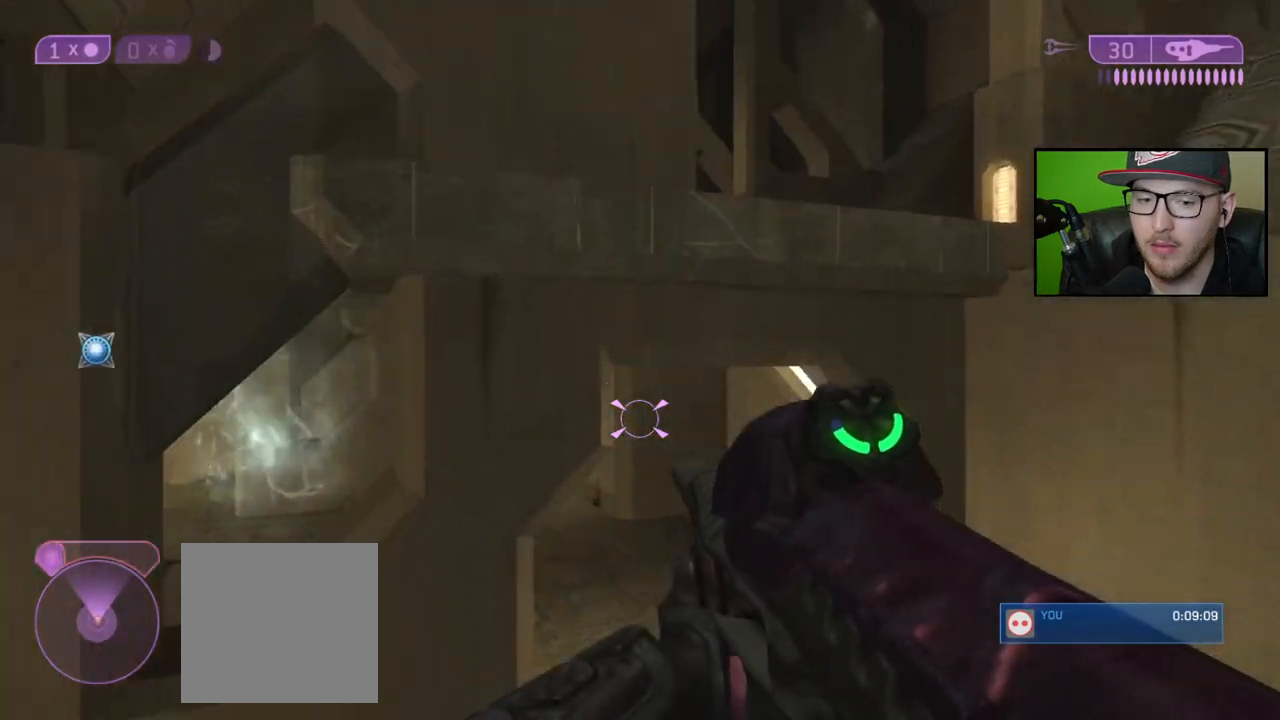
{"buttons": ["X"], "left_stick": "up-right", "right_stick": "center", "events": [[167, "right_stick", "up"], [283, "right_stick", "up-left"], [383, "right_stick", "center"], [467, "X", "down"]]}
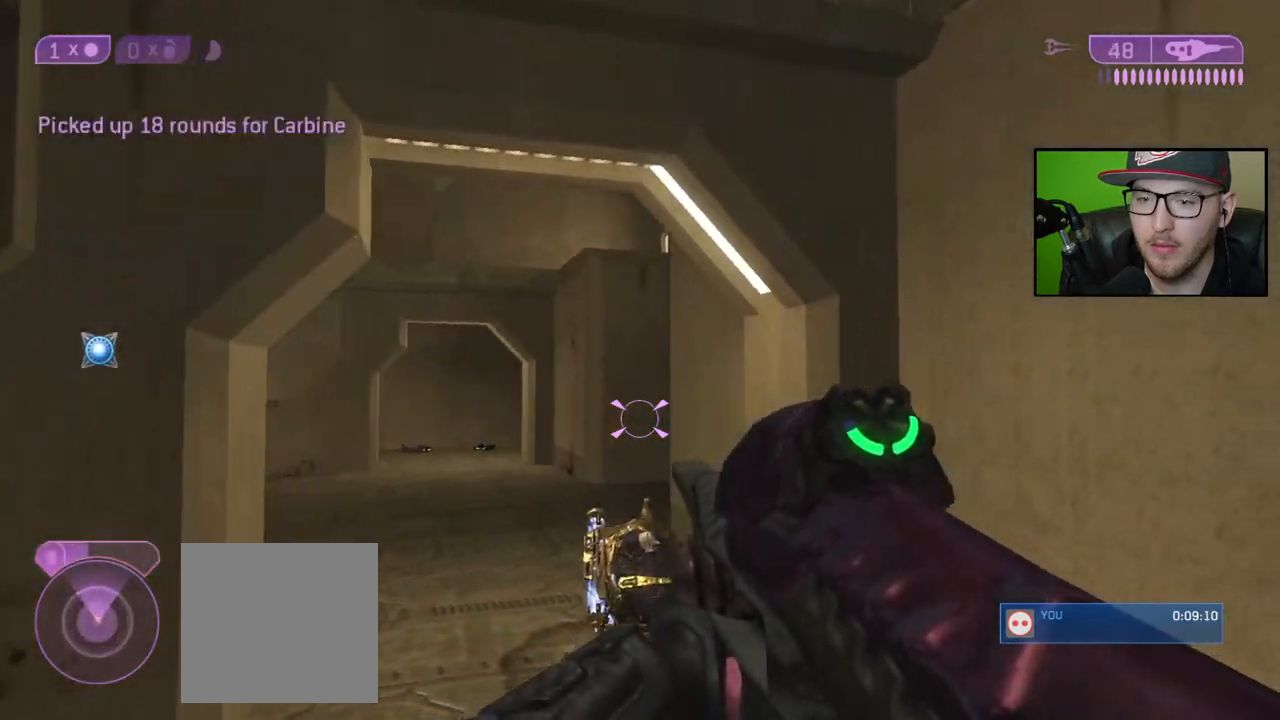
{"buttons": [], "left_stick": "up", "right_stick": "left", "events": [[33, "X", "up"], [100, "left_stick", "center"], [167, "right_stick", "left"], [267, "left_stick", "left"], [467, "left_stick", "up"]]}
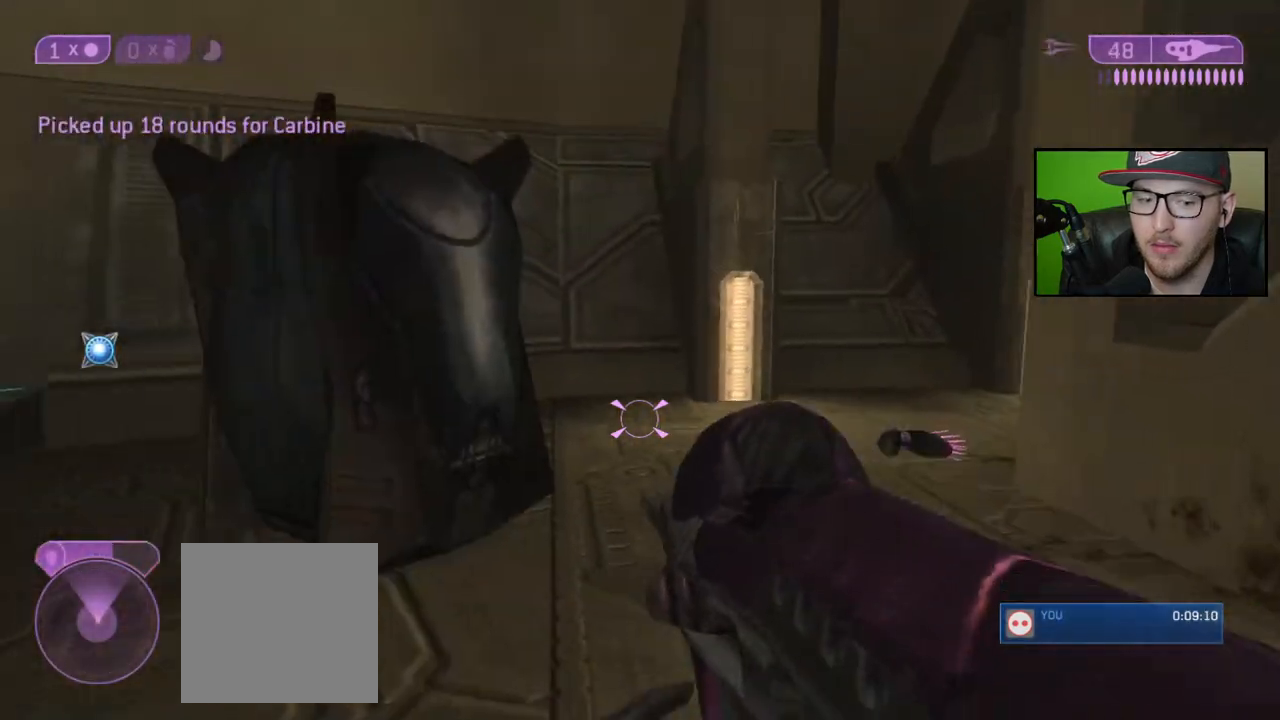
{"buttons": [], "left_stick": "up", "right_stick": "center", "events": [[17, "right_stick", "center"]]}
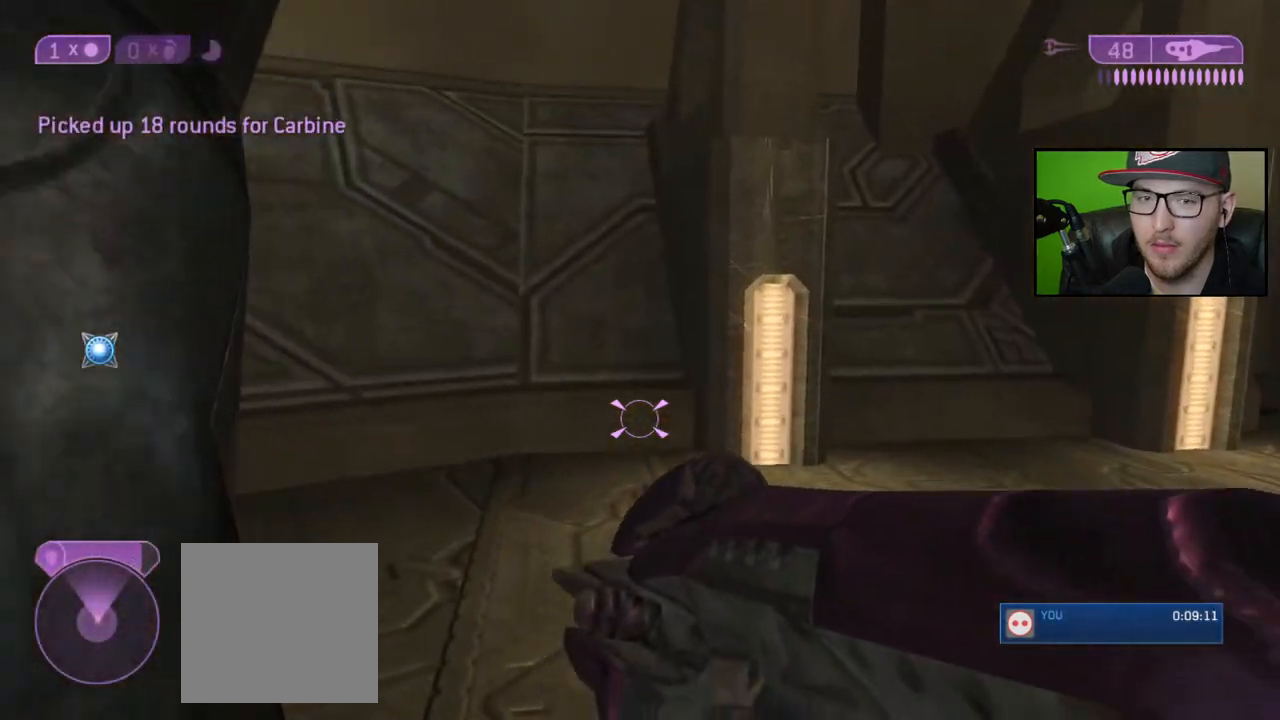
{"buttons": [], "left_stick": "up-left", "right_stick": "right", "events": [[67, "right_stick", "down-left"], [150, "left_stick", "up-left"], [167, "right_stick", "center"], [250, "right_stick", "right"]]}